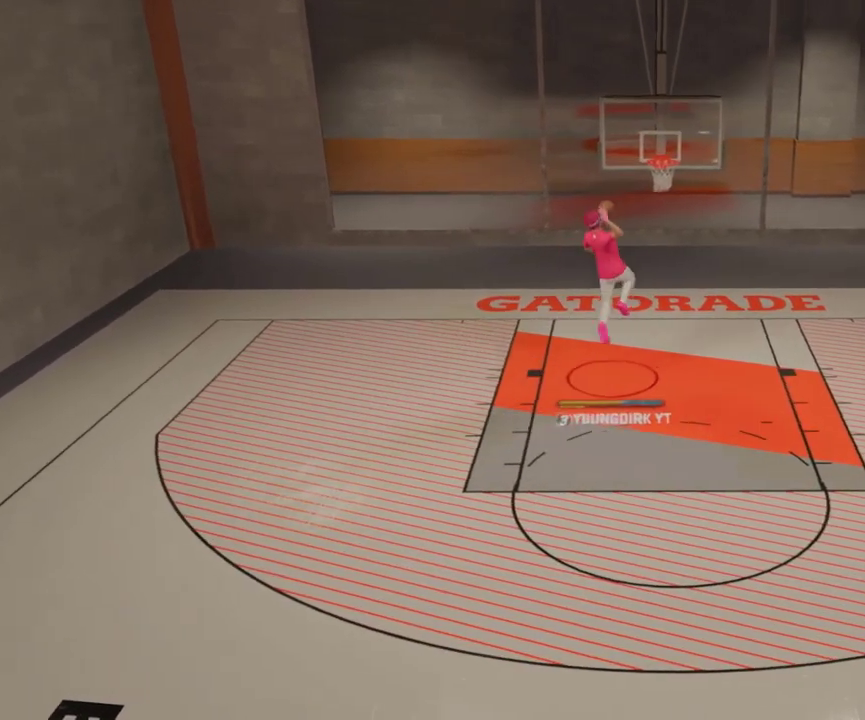
Gameplay with a controller (Xbox layout); each line is a JSON object with the inputs held at the frame after it (dt_ms = milliseconds from this image to that frame). "events" lists button and stick changes between this image and that frame as [ms after this image, input, new state], when the widget could be followed in between.
{"dt_ms": 400, "buttons": [], "left_stick": "center", "right_stick": "center", "events": [[267, "left_stick", "center"], [300, "R2", "up"], [333, "X", "up"]]}
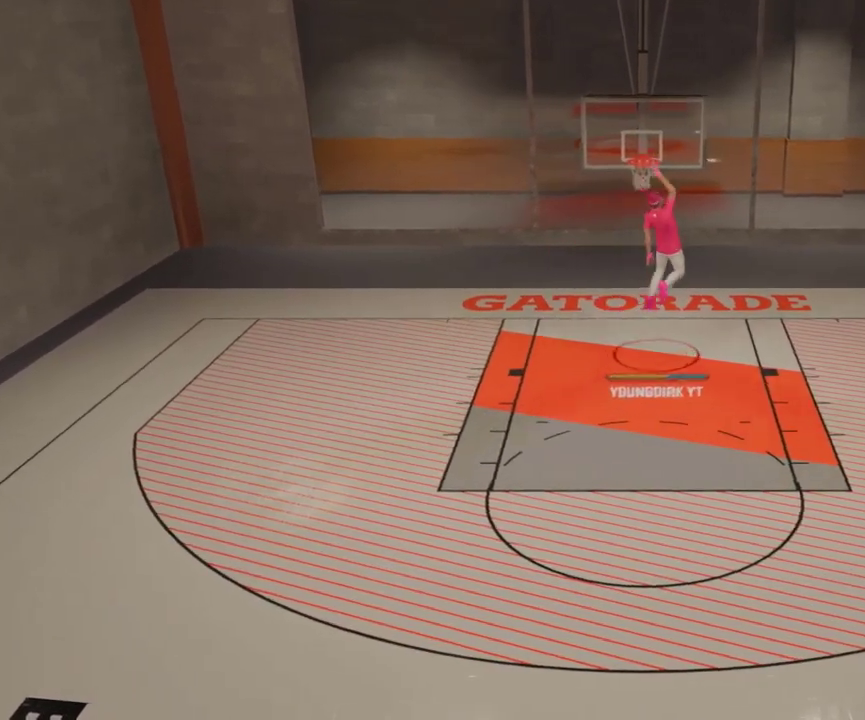
{"dt_ms": 600, "buttons": [], "left_stick": "center", "right_stick": "center", "events": []}
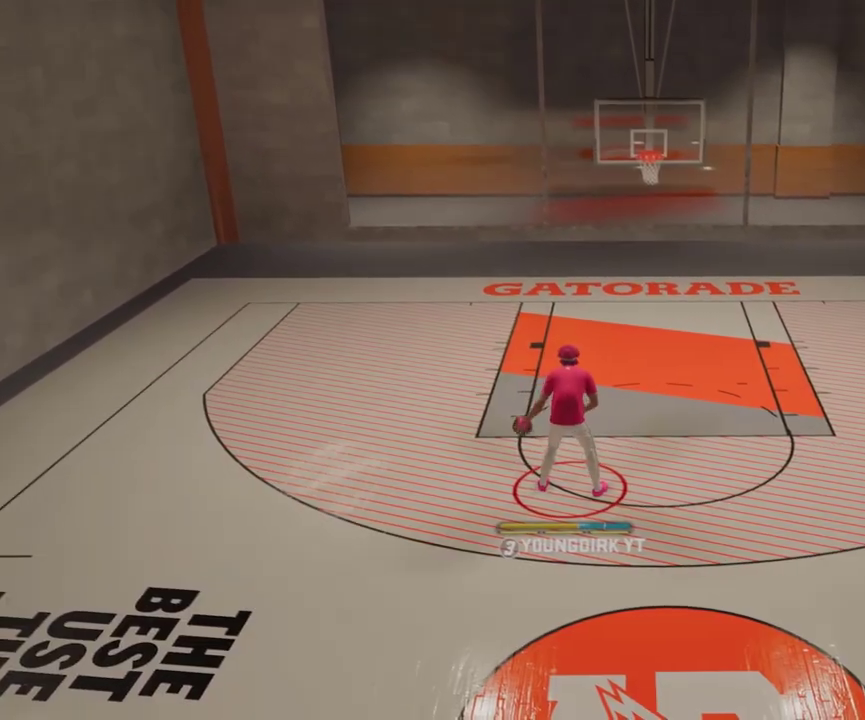
{"dt_ms": 500, "buttons": [], "left_stick": "center", "right_stick": "center", "events": []}
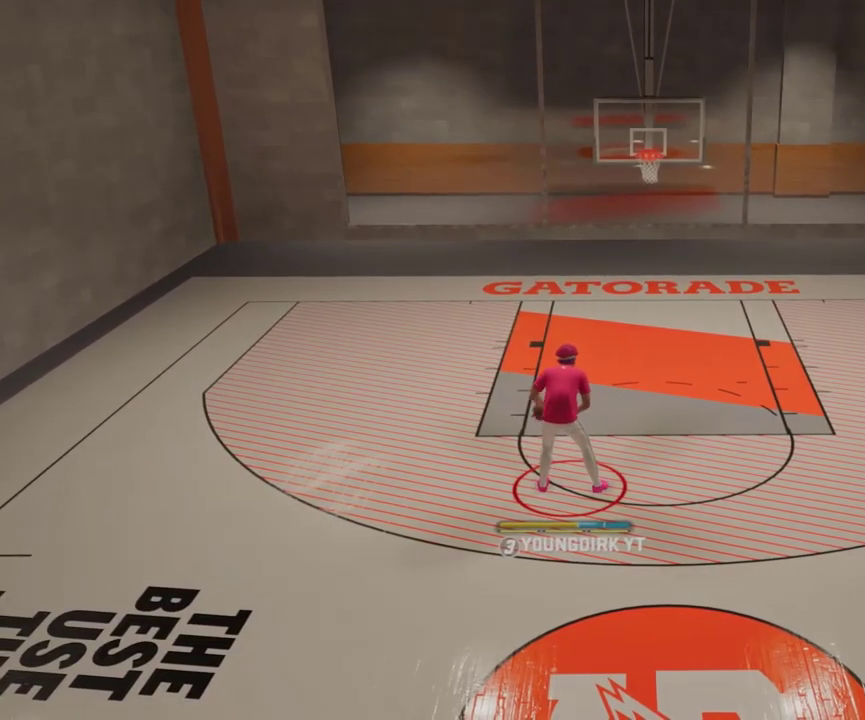
{"dt_ms": 500, "buttons": [], "left_stick": "down-left", "right_stick": "center", "events": [[367, "left_stick", "left"], [467, "left_stick", "down-left"]]}
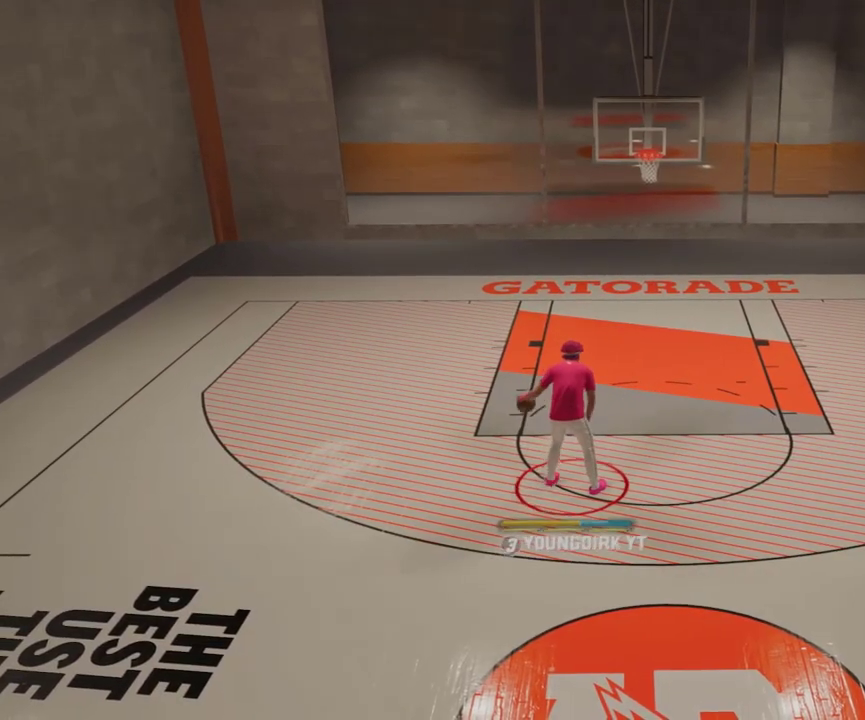
{"dt_ms": 500, "buttons": [], "left_stick": "down-left", "right_stick": "center", "events": []}
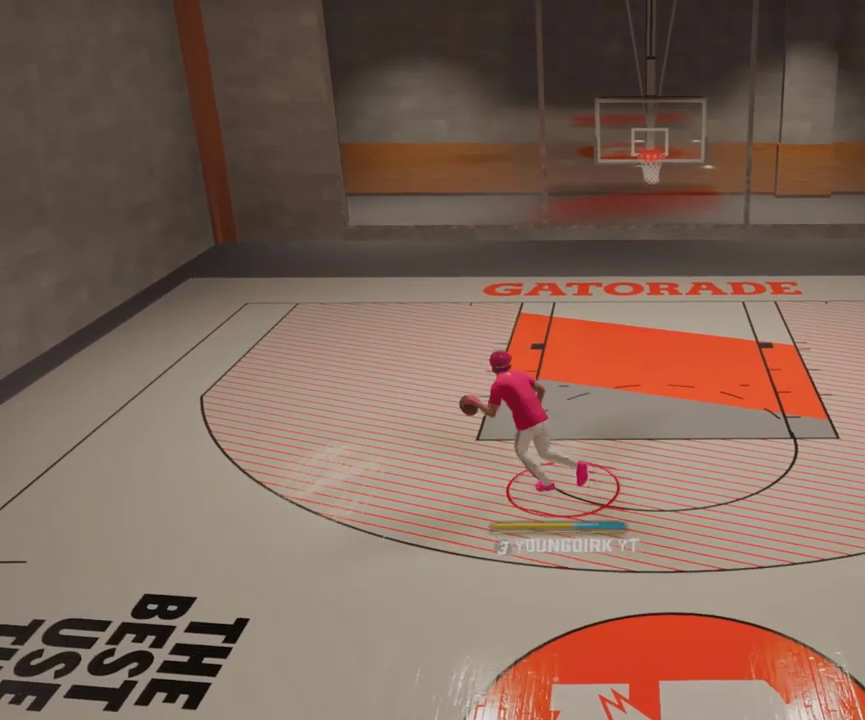
{"dt_ms": 600, "buttons": [], "left_stick": "down-left", "right_stick": "center", "events": []}
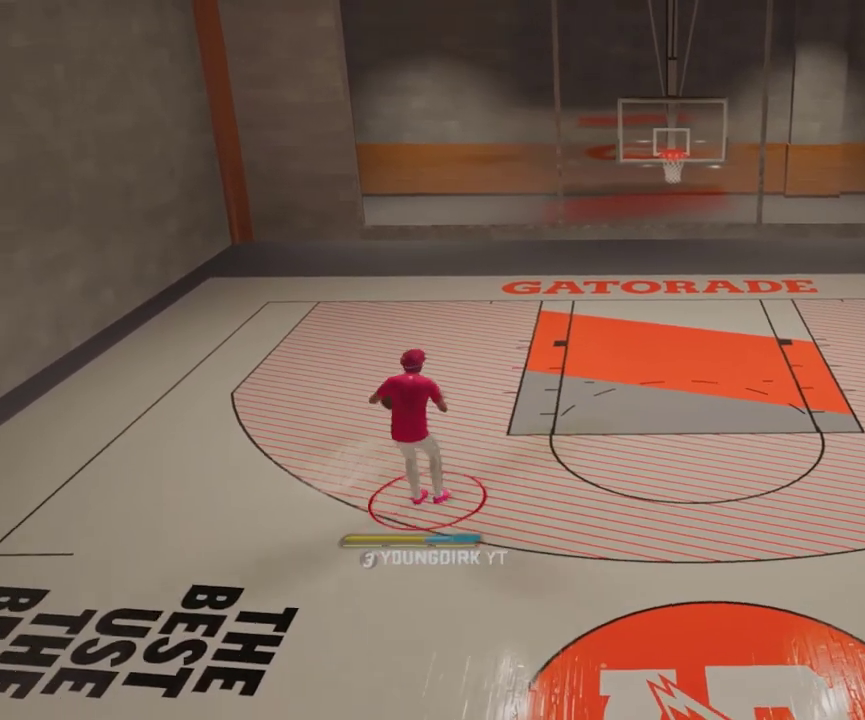
{"dt_ms": 400, "buttons": [], "left_stick": "center", "right_stick": "center", "events": [[33, "left_stick", "center"]]}
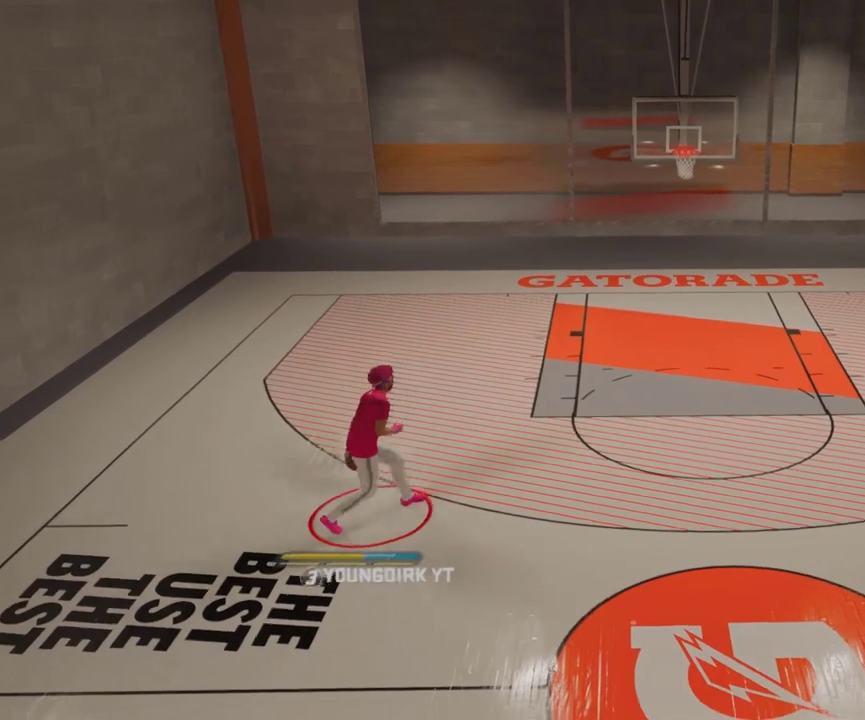
{"dt_ms": 500, "buttons": ["R2"], "left_stick": "down", "right_stick": "center", "events": [[267, "R2", "down"], [267, "left_stick", "down"]]}
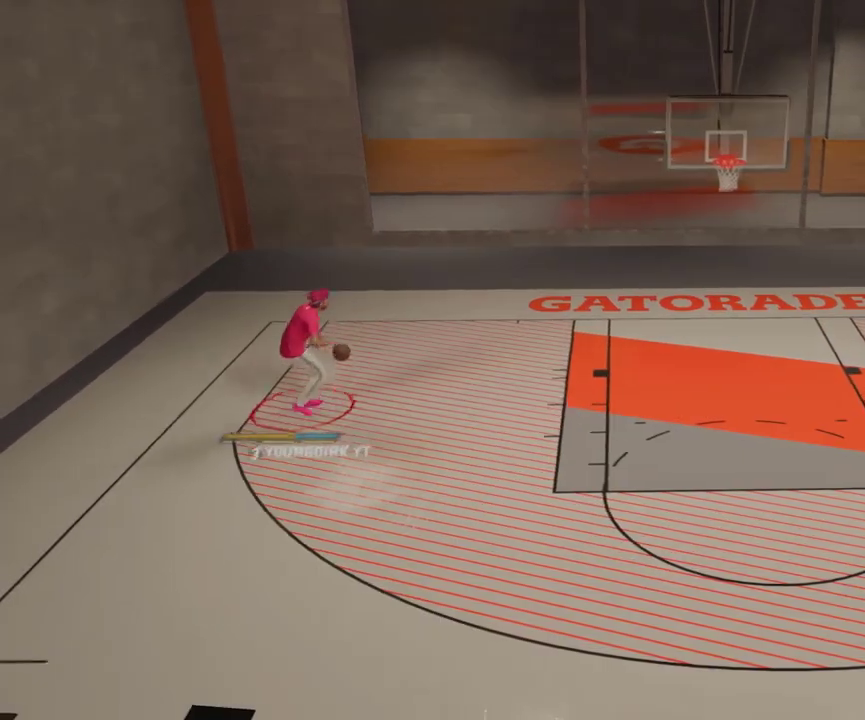
{"dt_ms": 500, "buttons": ["R2"], "left_stick": "down-right", "right_stick": "center", "events": [[300, "left_stick", "down-right"], [400, "left_stick", "down"], [467, "left_stick", "down-right"]]}
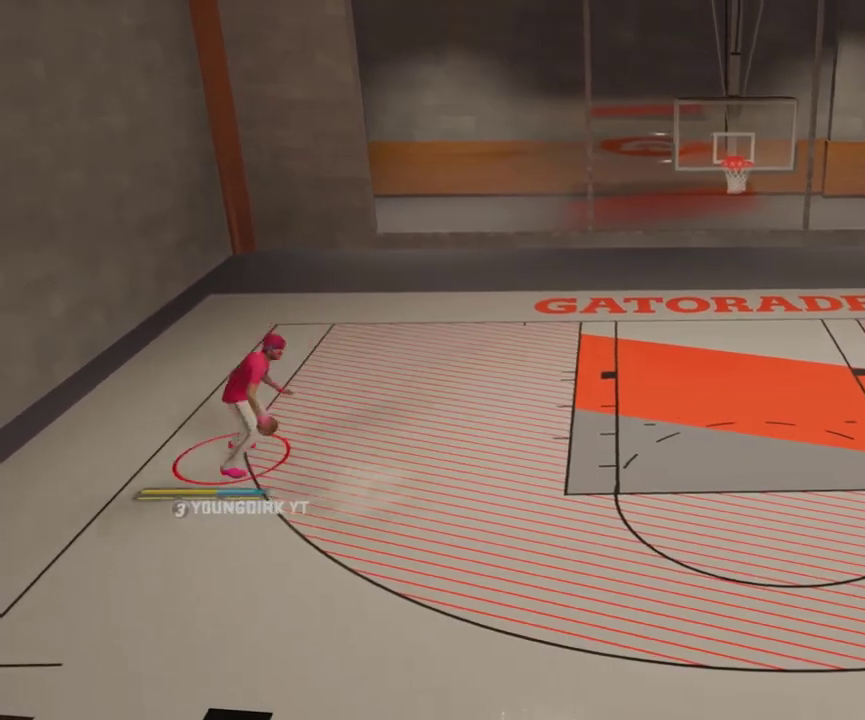
{"dt_ms": 500, "buttons": ["R2"], "left_stick": "down-right", "right_stick": "center", "events": []}
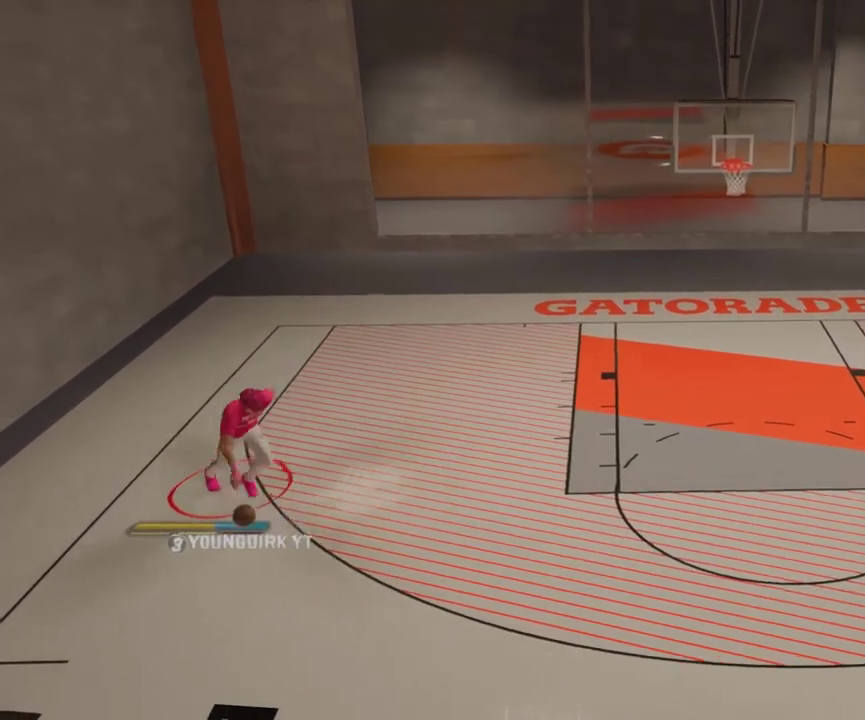
{"dt_ms": 300, "buttons": ["R2"], "left_stick": "down-right", "right_stick": "center", "events": []}